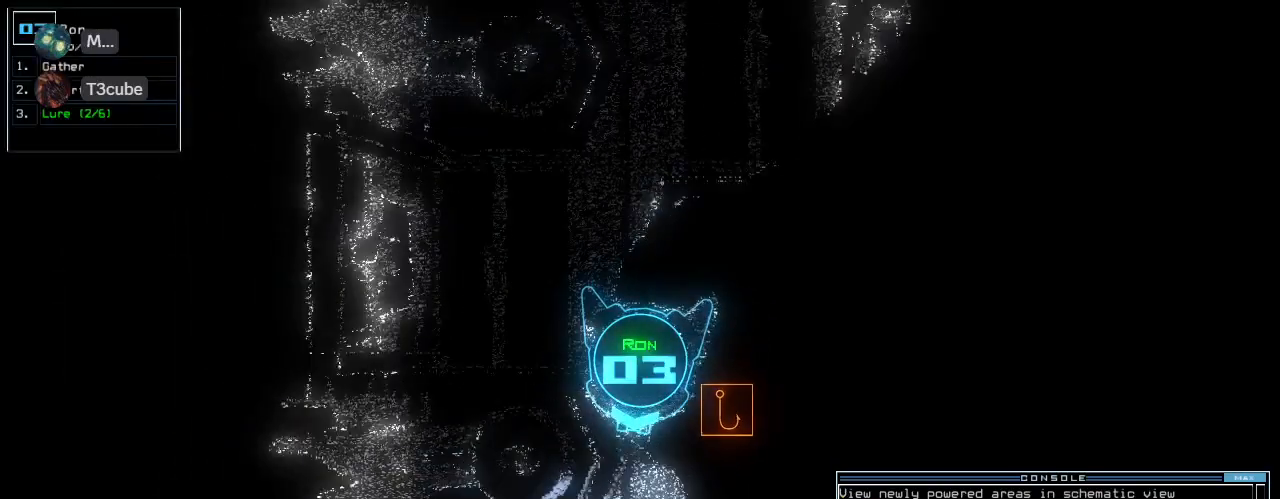
Gameplay with keyboard; each line is a JSON object with the keys held at the frame after it. "events" lists presses ("down") and releases ("up") of ".", "0", "1", "2", "3", "4", "5", "6", "7", "8", "9", "a", "b", "backspace", "c", "caps_lock", "comma", "ctrl_l", "ctrl_r", "d", "down", "e", "equals", "escape", "f", "f8", "g", "h", "i", "j", "k", "l", "left", "m", "minus", "n", "o", "p", "q", "quote", "r", "return", "right", "s", "semicolon", "shift_l", "shift_r", "space", "t", "tab", "tilde", "u", "up", "v", "w", "x", "y" and "z" between this image and that frame as [ms after this image, input, new state], when the widget could be followed in between. No other keys are recorded. Mouse input is not recorded.
{"keys": ["up"], "events": [[200, "a", "down"], [280, "r", "down"], [300, "a", "up"], [400, "r", "up"]]}
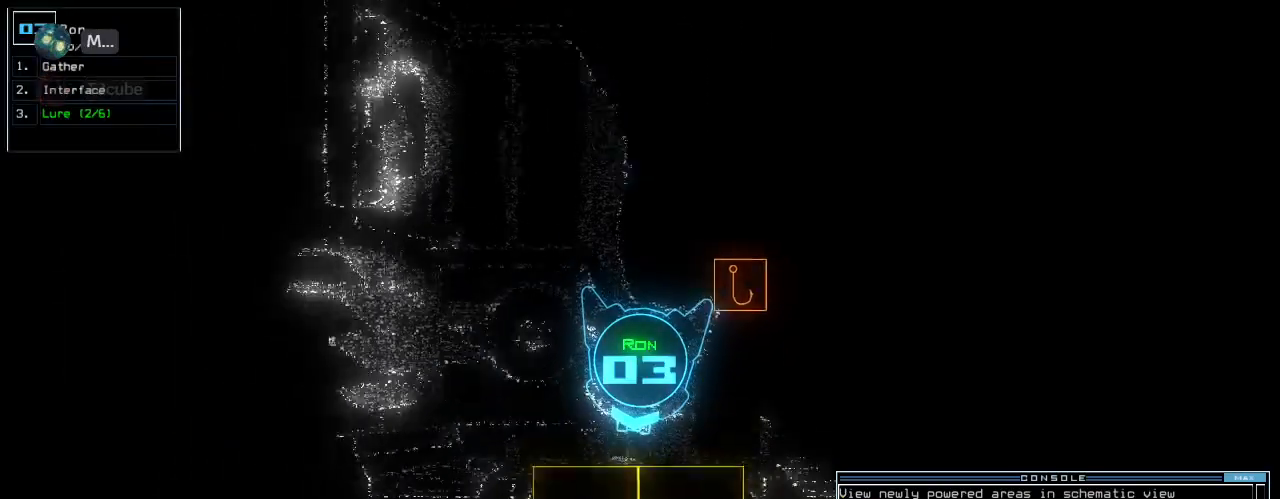
{"keys": [], "events": [[140, "left", "down"], [220, "left", "up"], [220, "up", "up"]]}
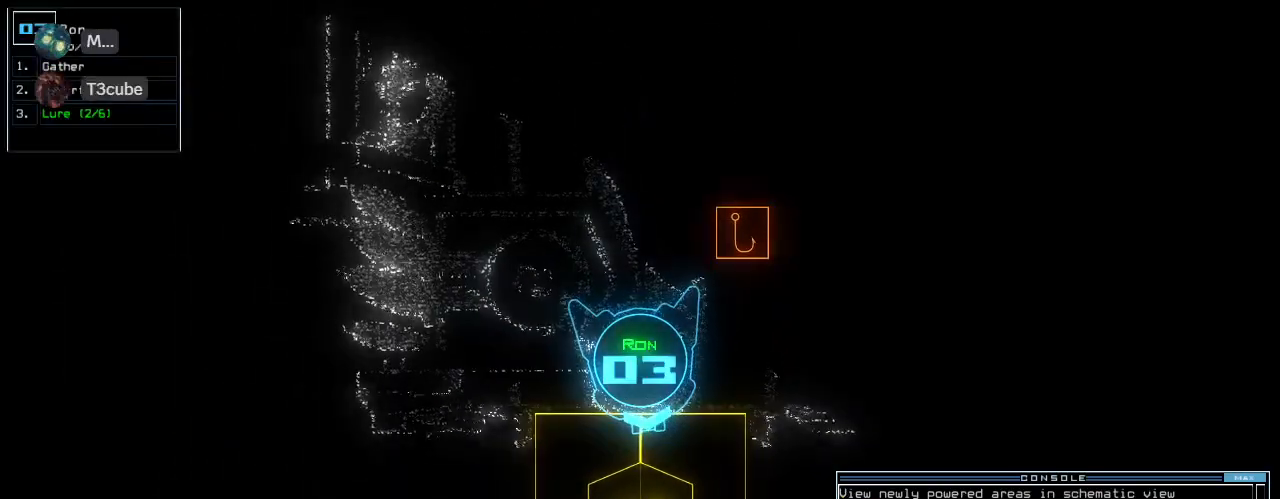
{"keys": [], "events": [[380, "return", "down"], [440, "return", "up"]]}
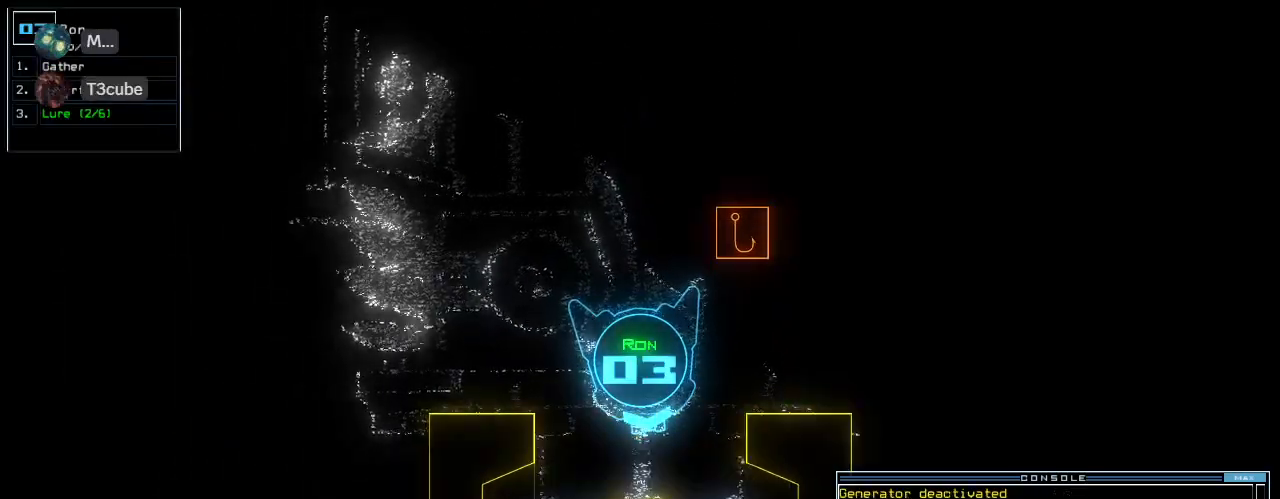
{"keys": ["up"], "events": [[60, "up", "down"]]}
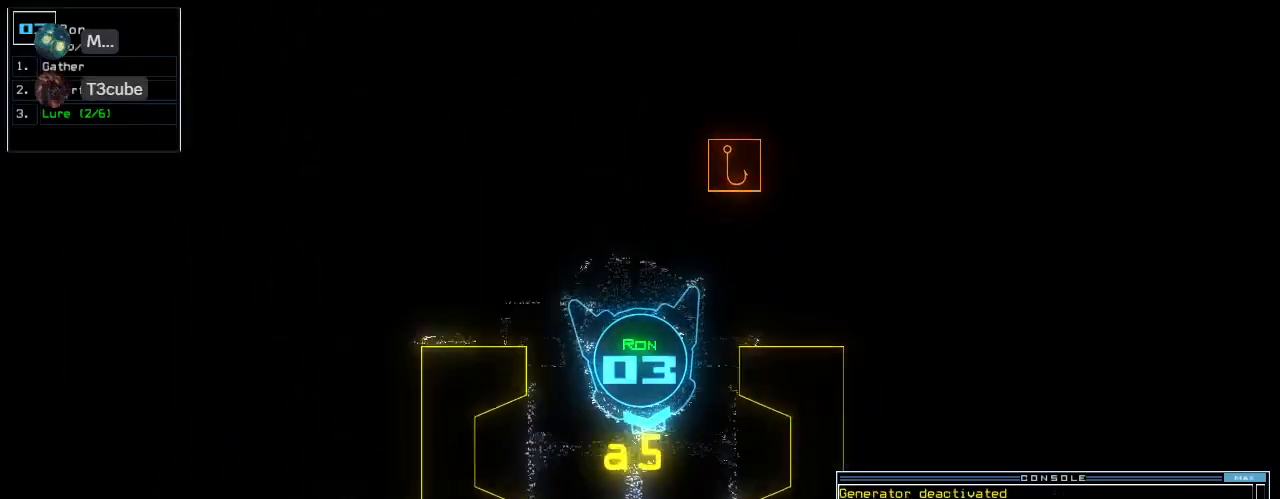
{"keys": [], "events": [[40, "r", "down"], [80, "up", "up"], [120, "a", "down"], [140, "r", "up"], [220, "a", "up"]]}
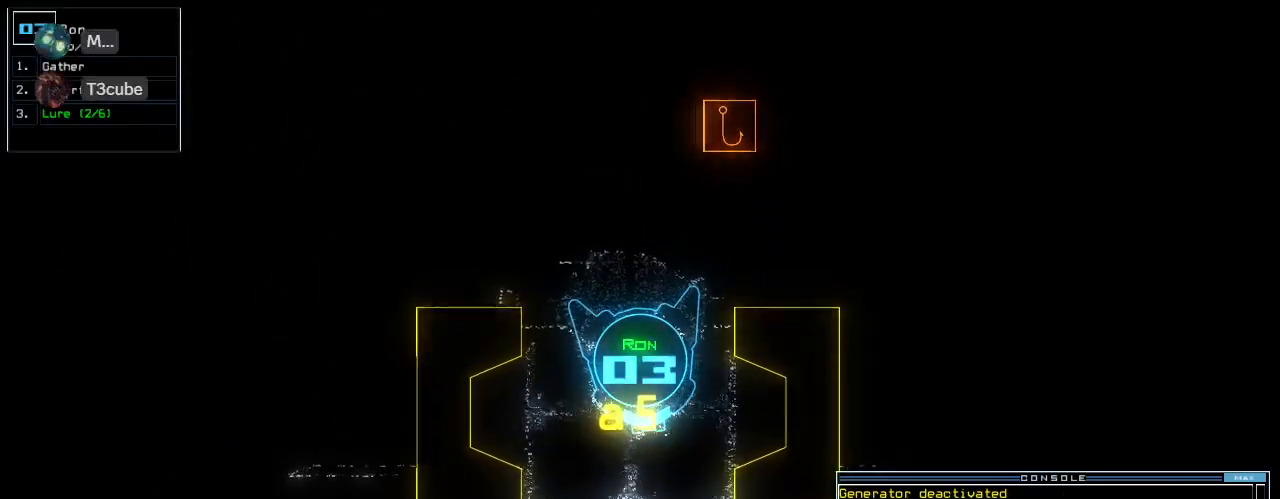
{"keys": ["down"], "events": [[240, "down", "down"]]}
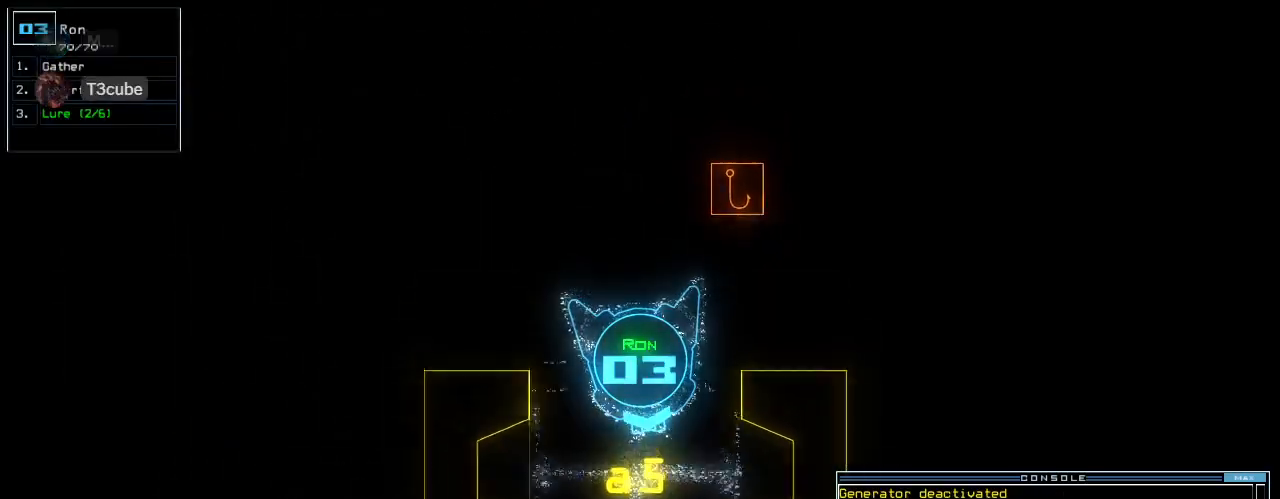
{"keys": ["down"], "events": [[280, "return", "down"], [420, "return", "up"]]}
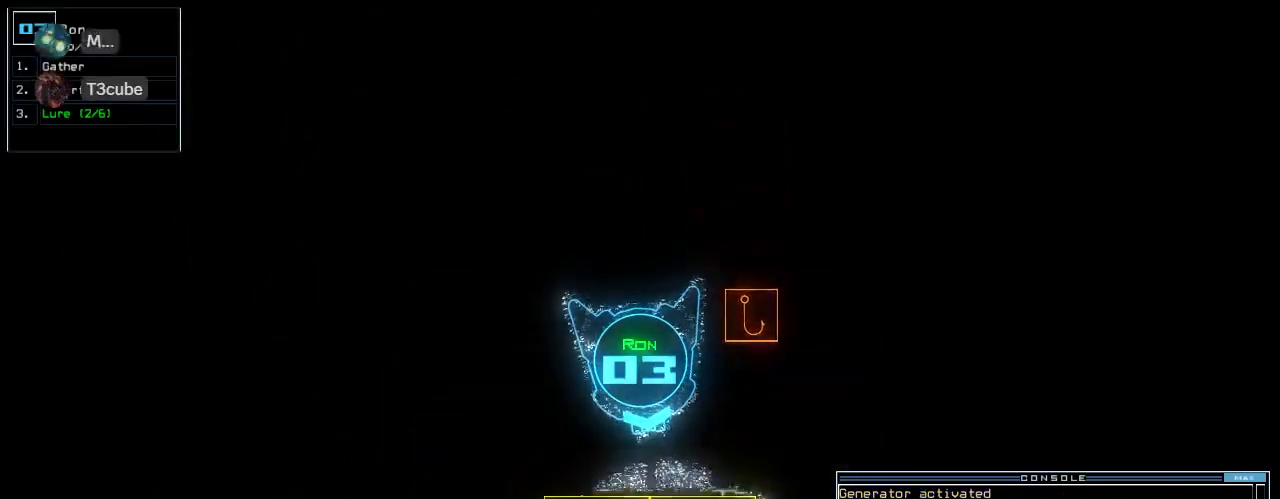
{"keys": ["space"], "events": [[20, "down", "up"], [40, "space", "down"], [100, "space", "up"], [280, "d", "down"], [340, "d", "up"], [400, "d", "down"], [480, "d", "up"], [480, "space", "down"]]}
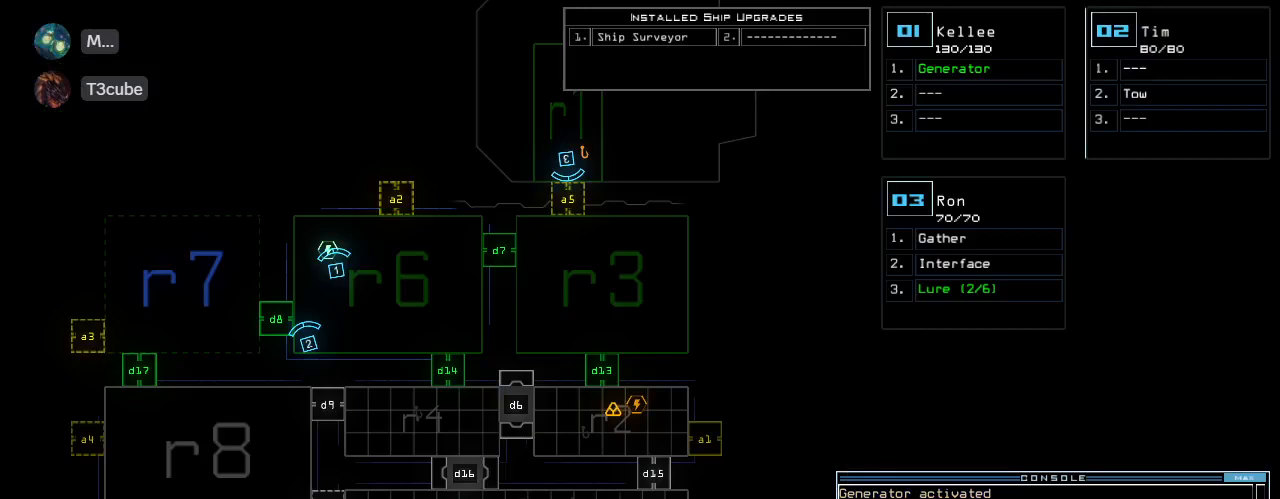
{"keys": [], "events": [[40, "a", "down"], [120, "space", "up"], [160, "a", "up"], [320, "1", "down"], [360, "return", "down"], [400, "1", "up"], [440, "return", "up"]]}
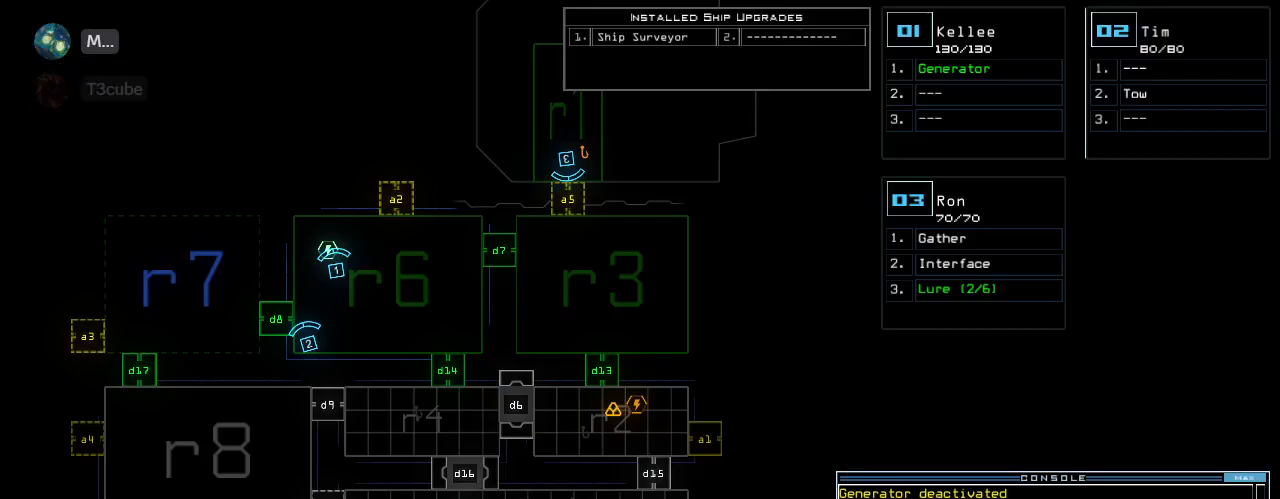
{"keys": [], "events": []}
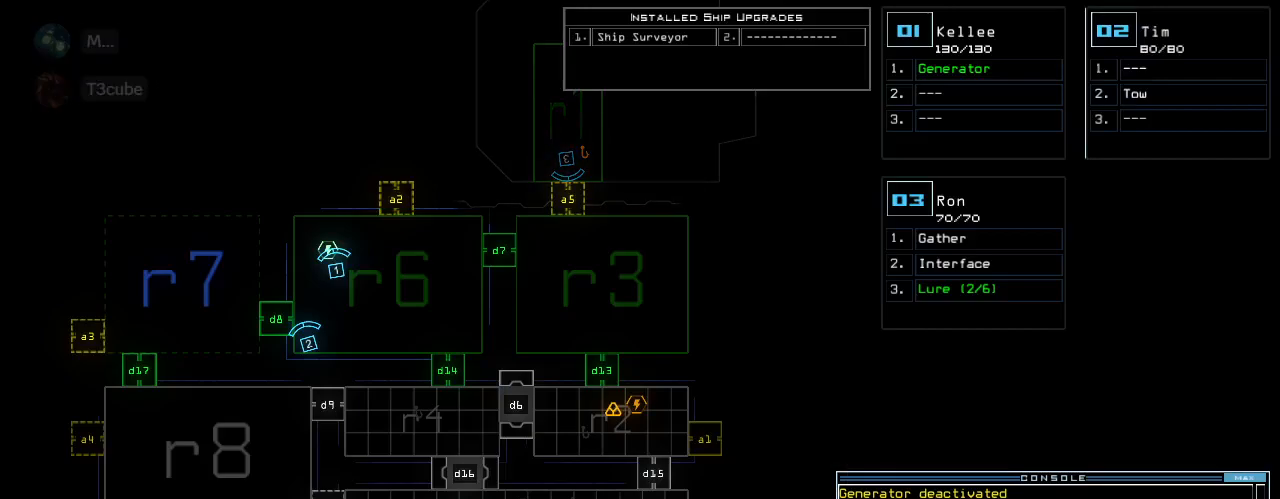
{"keys": [], "events": []}
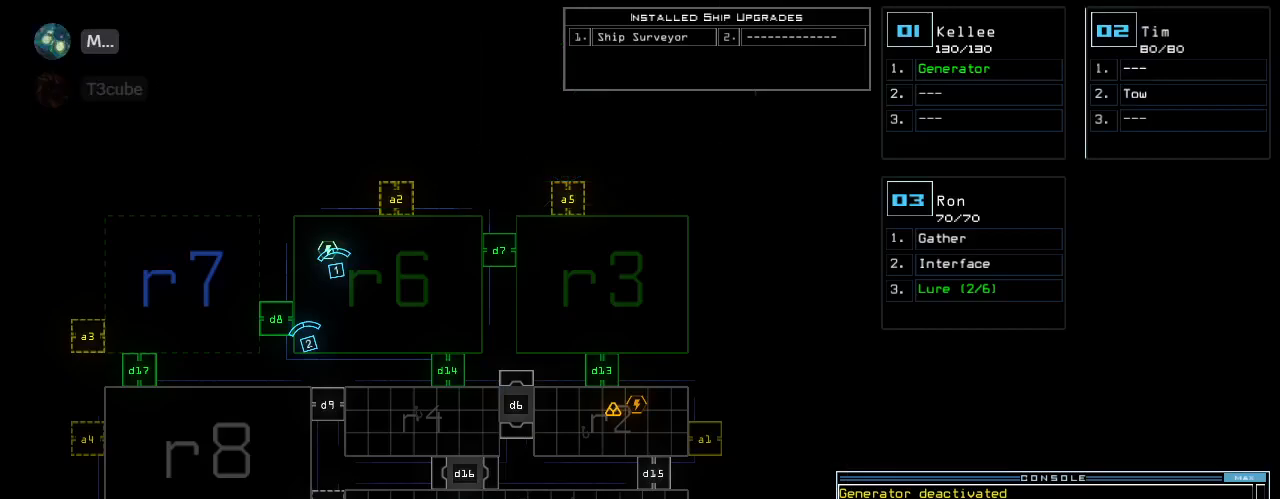
{"keys": ["2"], "events": [[480, "2", "down"]]}
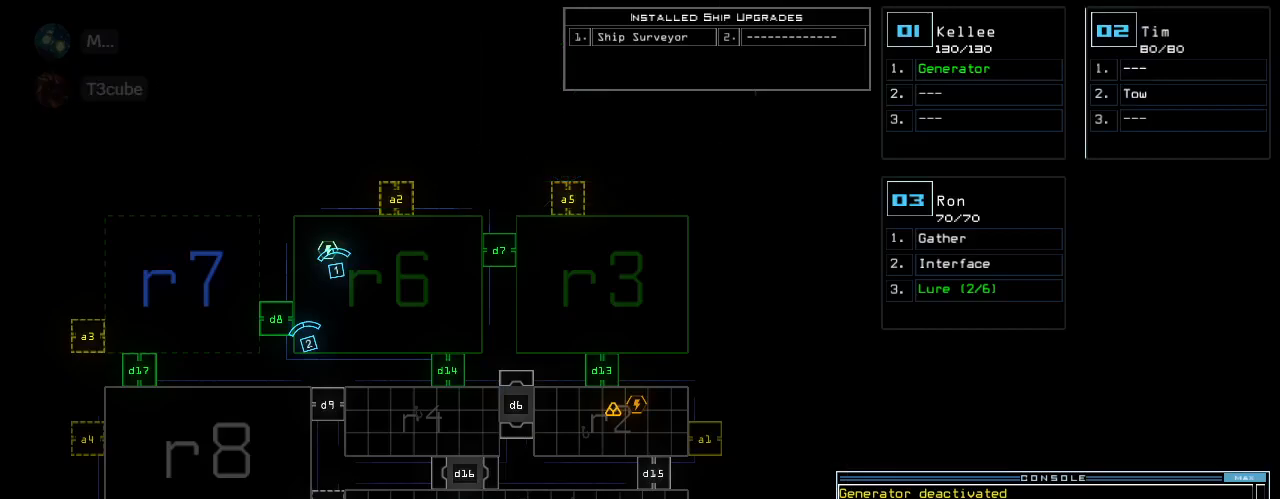
{"keys": [], "events": [[40, "2", "up"]]}
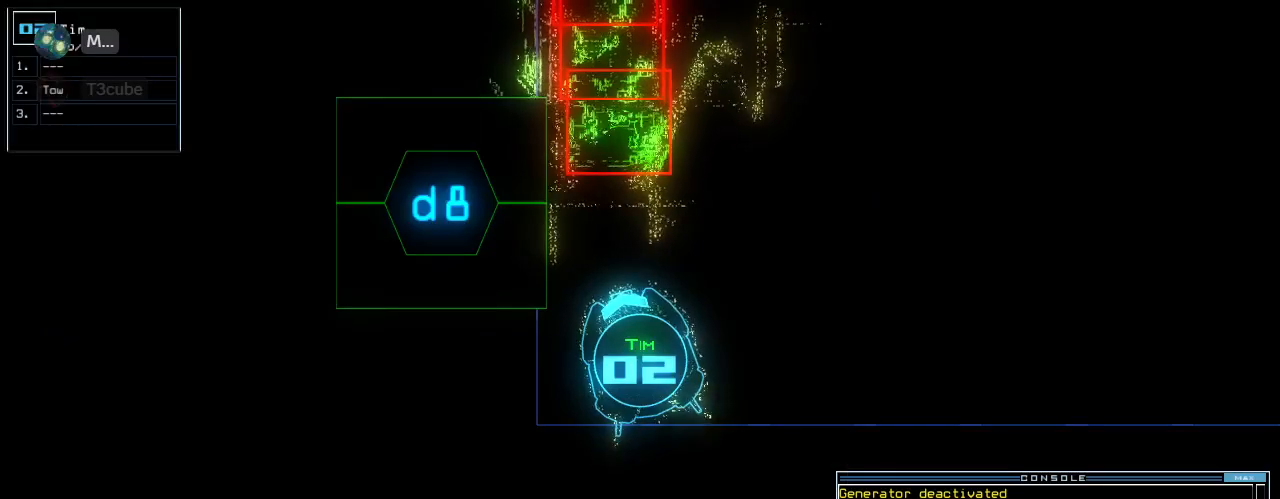
{"keys": ["right"], "events": [[180, "right", "down"]]}
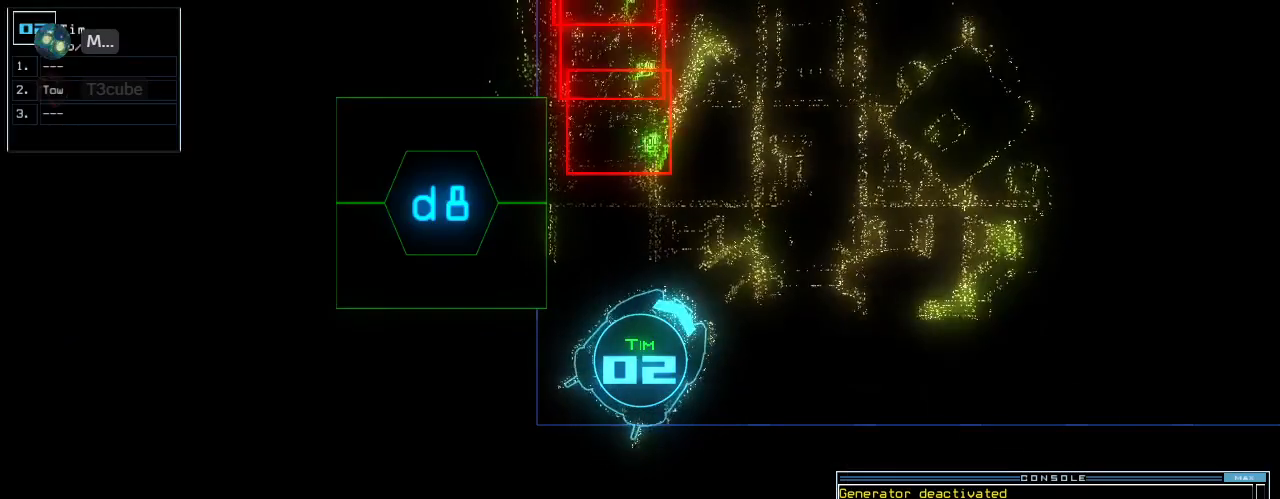
{"keys": ["up"], "events": [[220, "up", "down"], [340, "right", "up"]]}
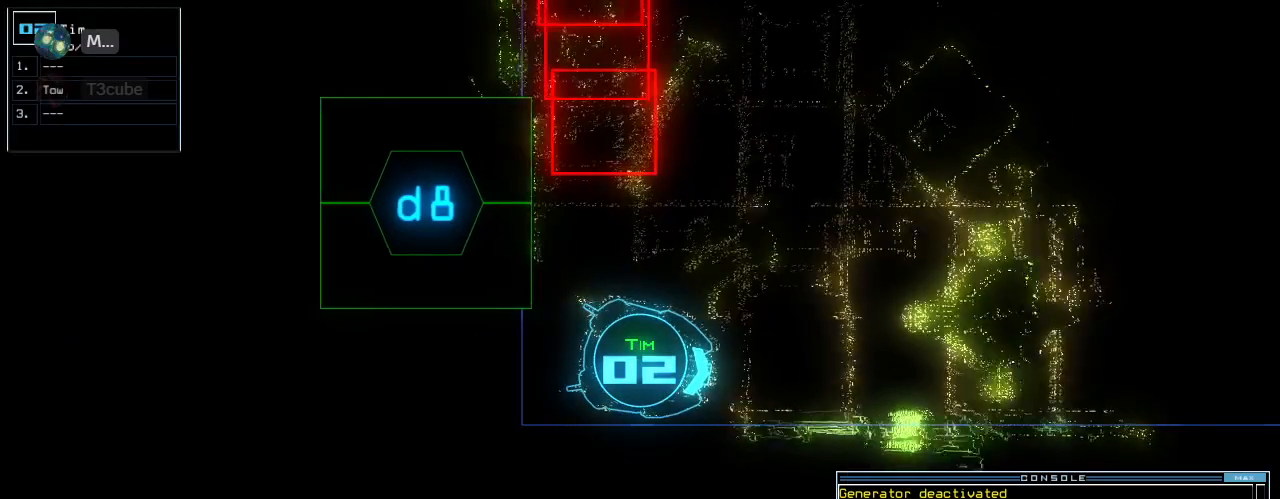
{"keys": ["up"], "events": [[320, "left", "down"], [360, "left", "up"]]}